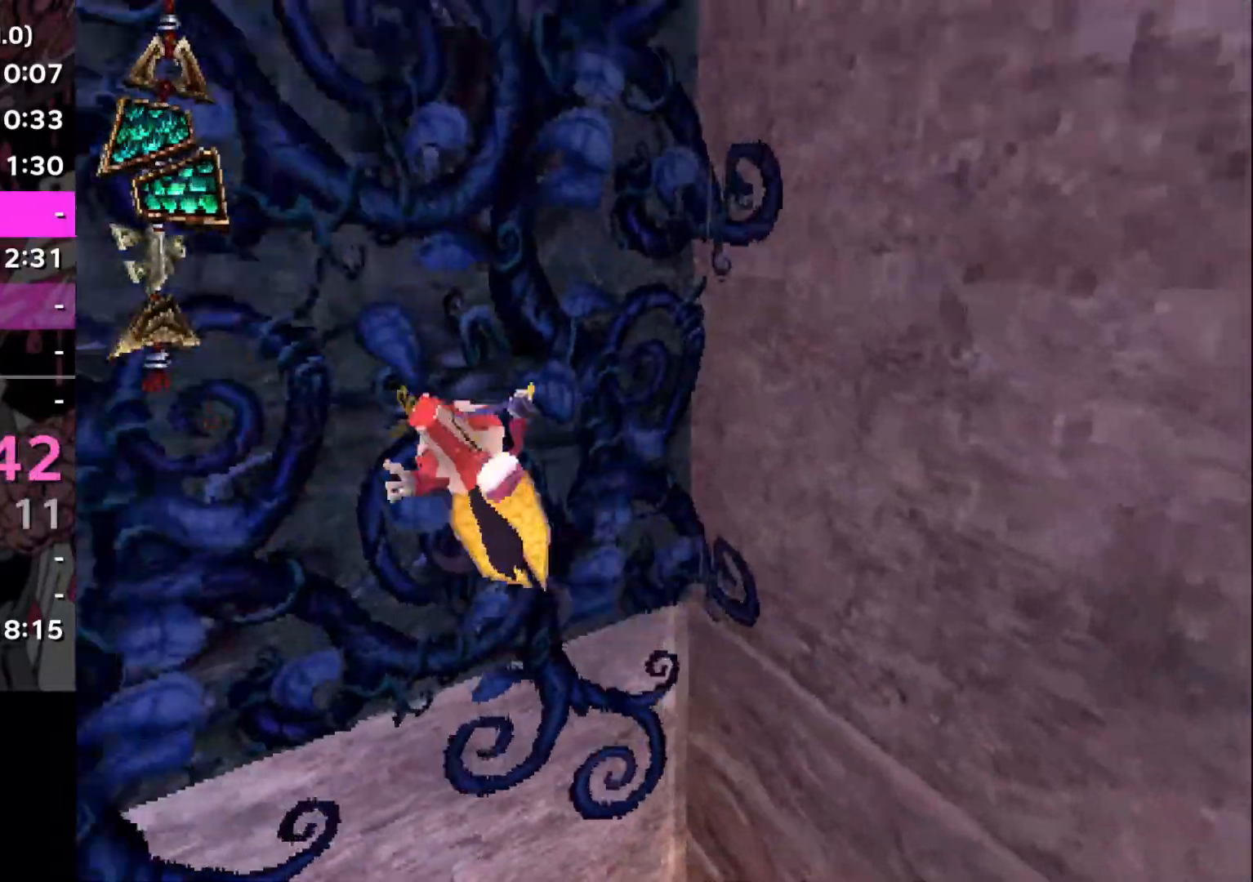
Gameplay with a controller (PlayStation layout); each line is a JSON object with the inputs held at the frame after it. "events" lists button and stick changes between this image and that frame as [ms after this image, input, new state], when the widget could be followed in between. Not read: L3 R3.
{"buttons": ["CROSS"], "left_stick": "center", "right_stick": "center", "events": [[33, "CROSS", "up"], [134, "right_stick", "up-left"], [384, "right_stick", "center"], [451, "CROSS", "down"], [484, "left_stick", "center"]]}
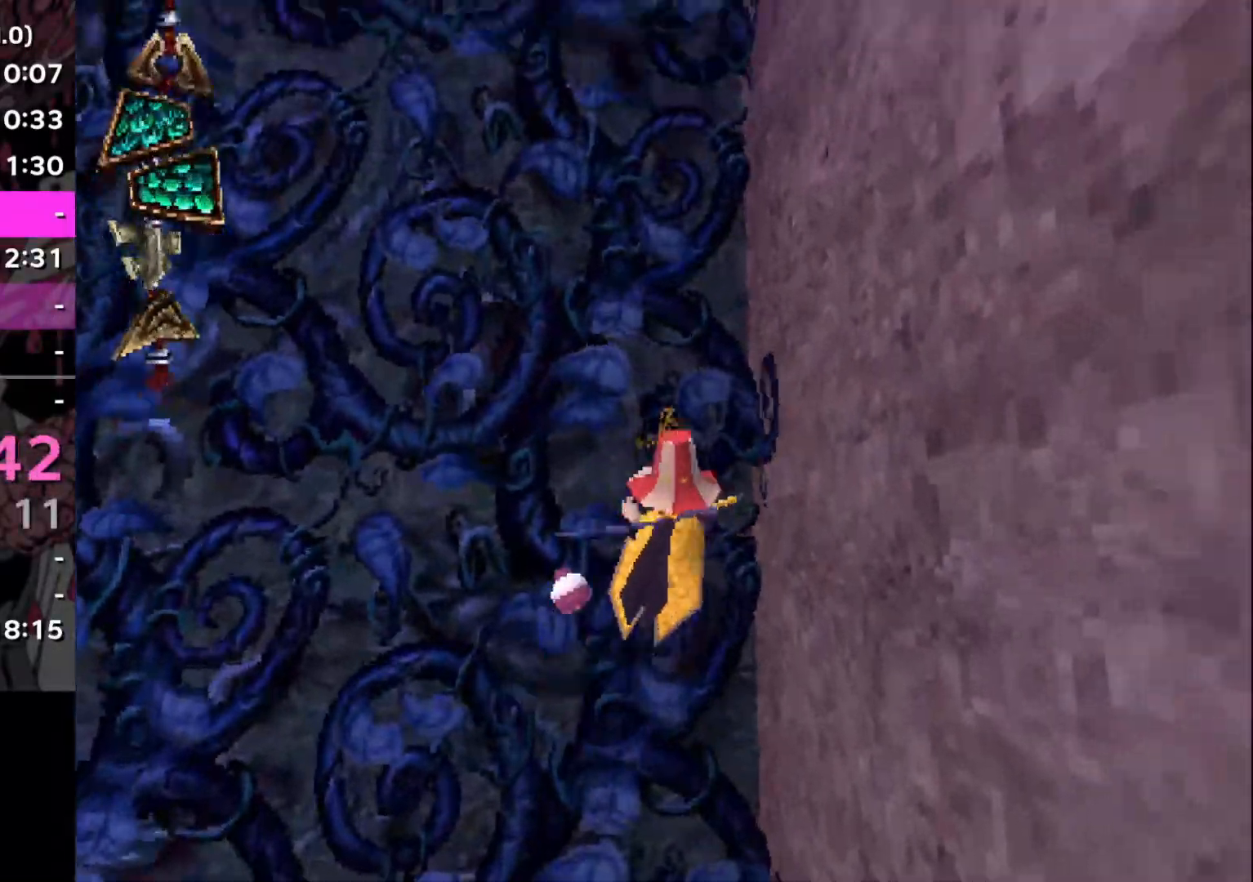
{"buttons": [], "left_stick": "center", "right_stick": "center", "events": [[83, "CROSS", "up"], [233, "right_stick", "up"], [350, "right_stick", "center"]]}
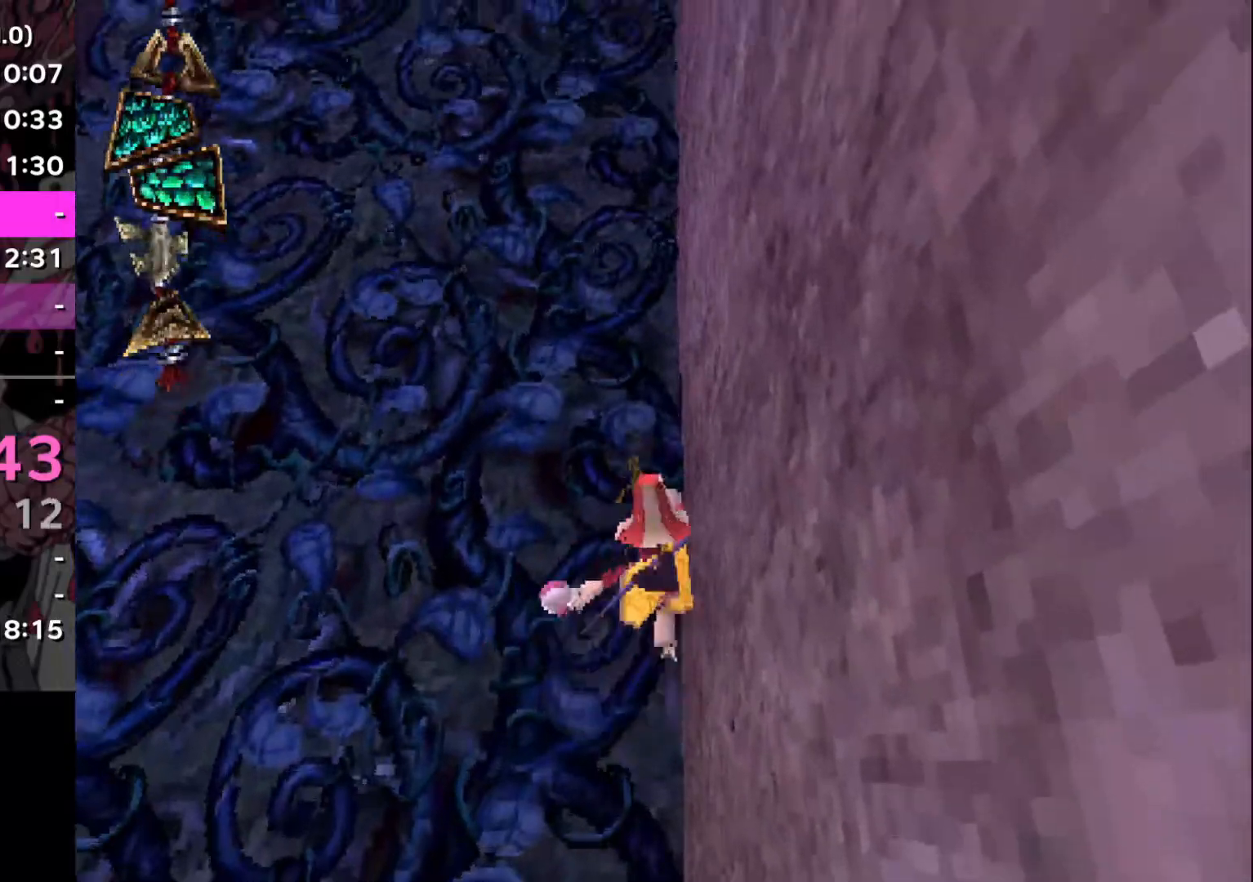
{"buttons": [], "left_stick": "center", "right_stick": "center", "events": [[50, "CROSS", "down"], [150, "CROSS", "up"]]}
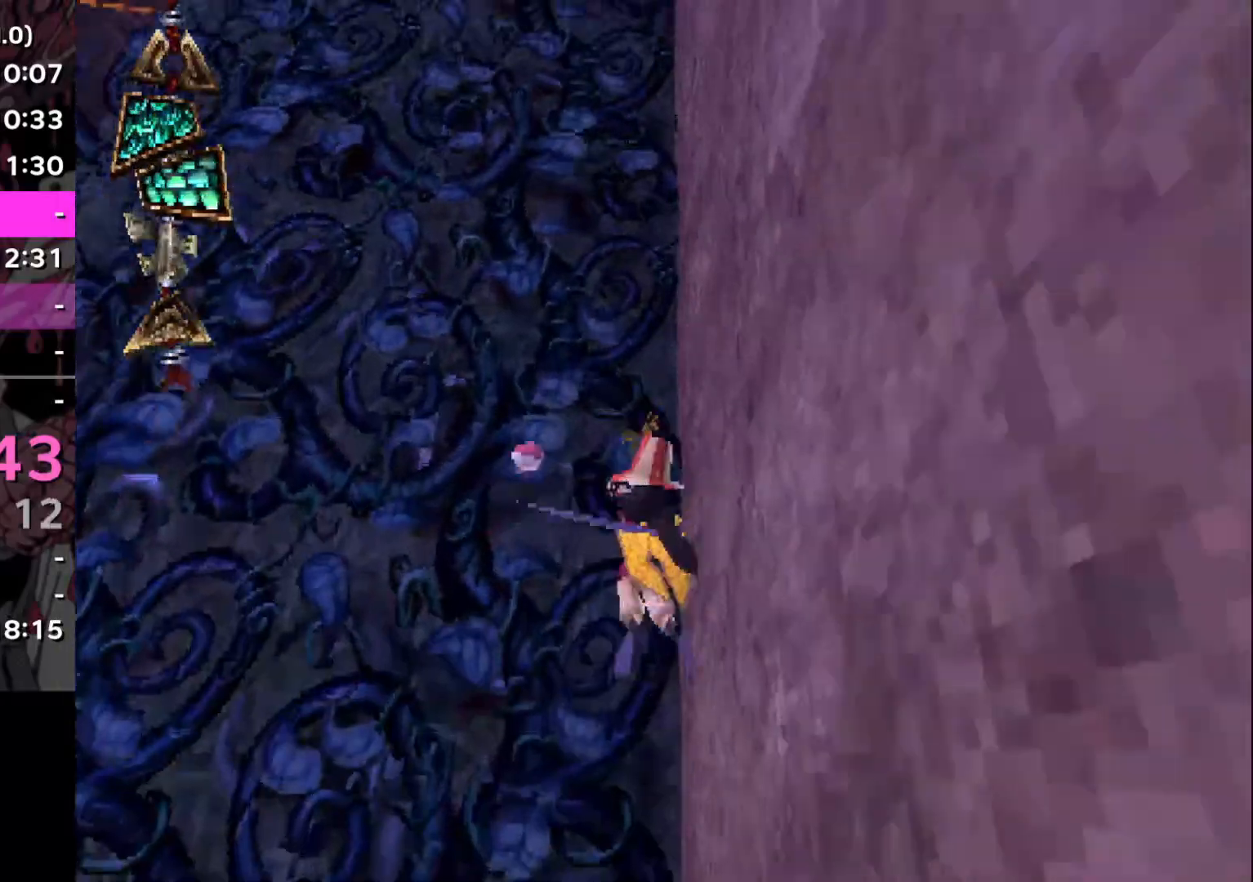
{"buttons": [], "left_stick": "center", "right_stick": "center", "events": [[50, "left_stick", "left"], [200, "left_stick", "center"], [216, "CROSS", "down"], [333, "CROSS", "up"]]}
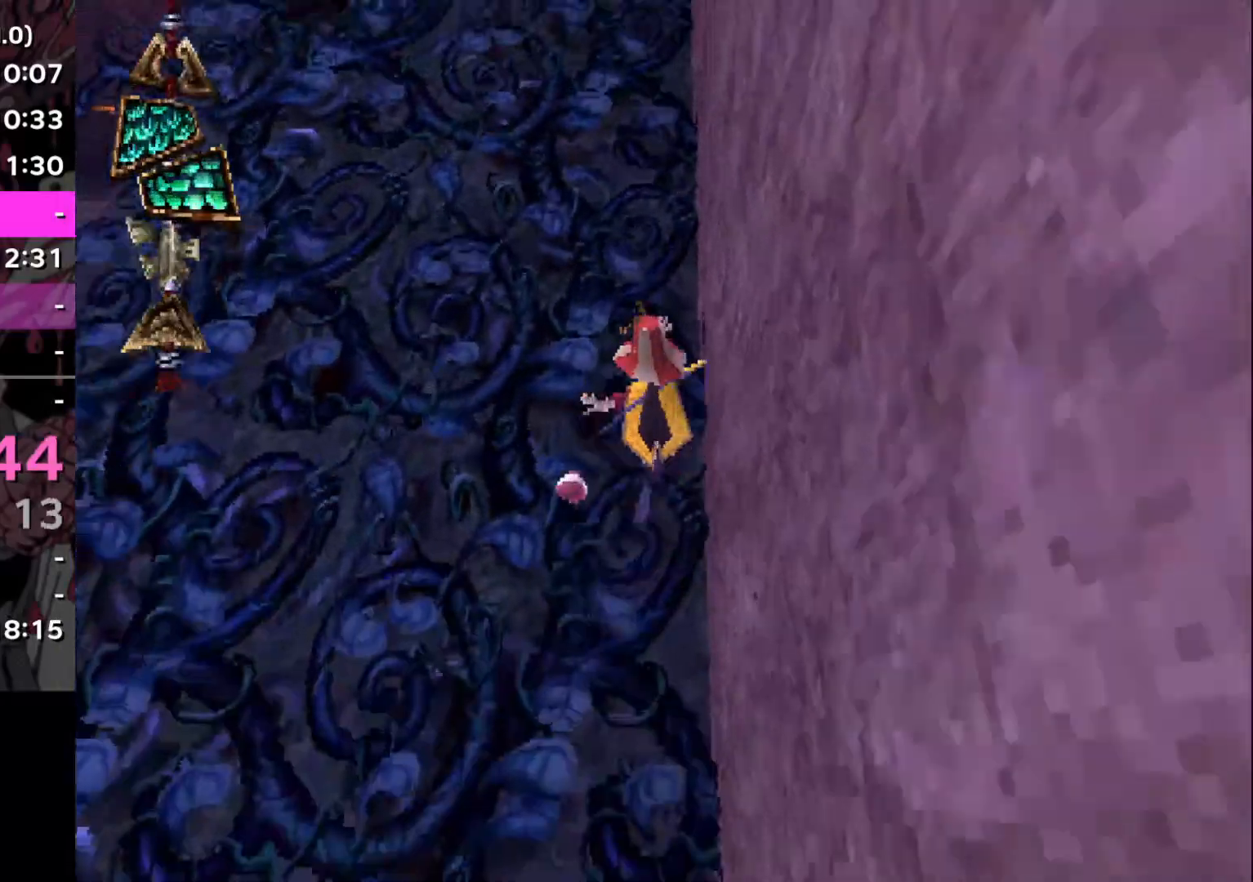
{"buttons": [], "left_stick": "center", "right_stick": "center", "events": [[267, "CROSS", "down"], [417, "CROSS", "up"]]}
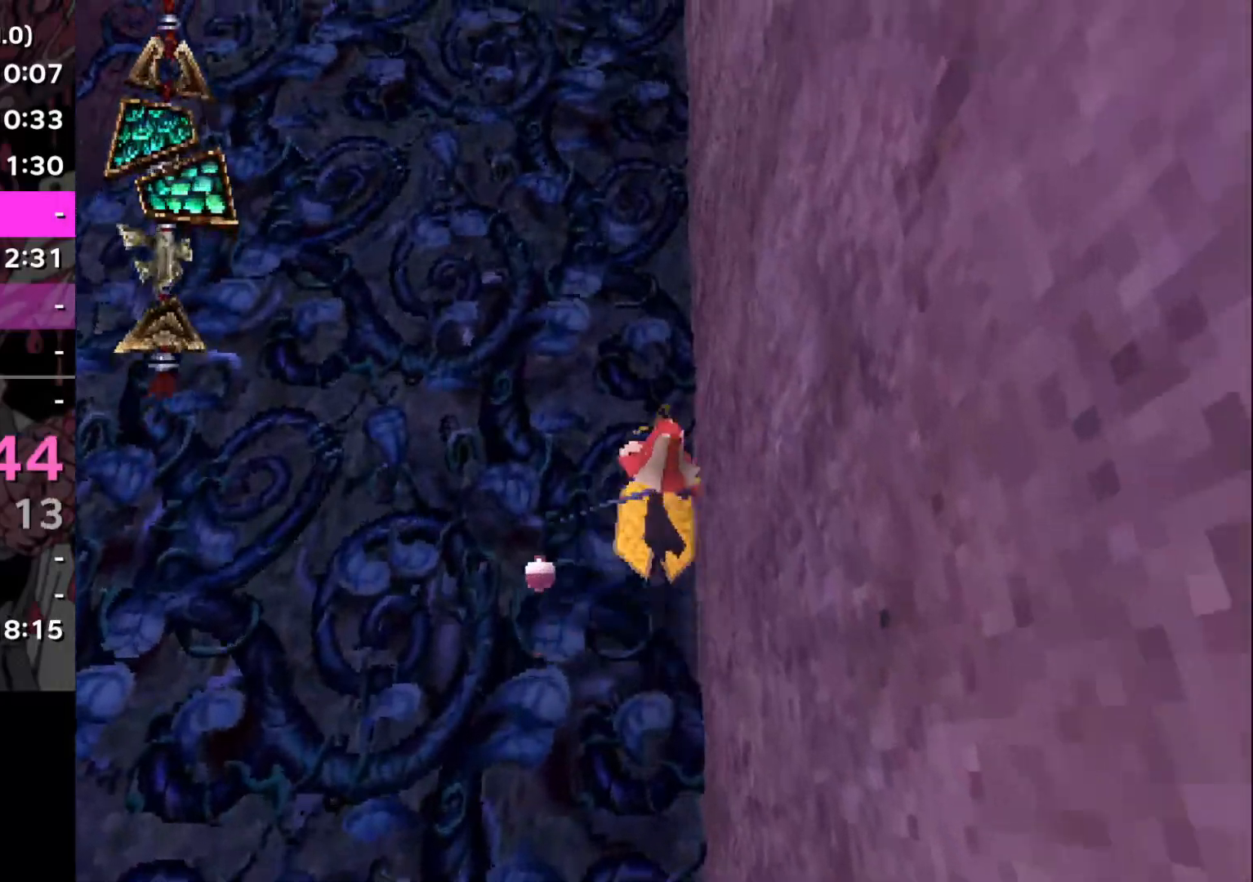
{"buttons": [], "left_stick": "left", "right_stick": "center", "events": [[400, "CROSS", "down"], [400, "left_stick", "left"], [500, "CROSS", "up"]]}
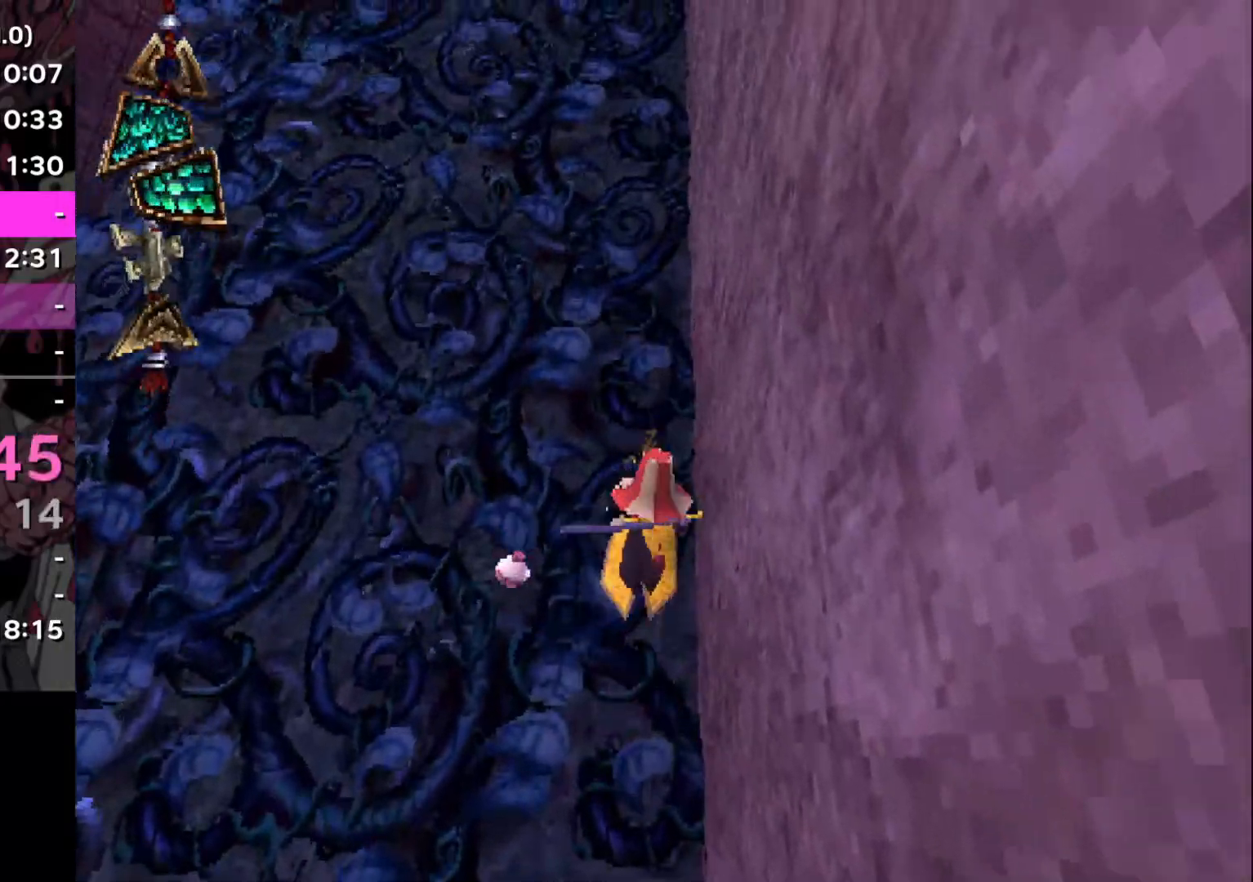
{"buttons": ["CROSS"], "left_stick": "center", "right_stick": "center", "events": [[33, "left_stick", "center"], [451, "CROSS", "down"]]}
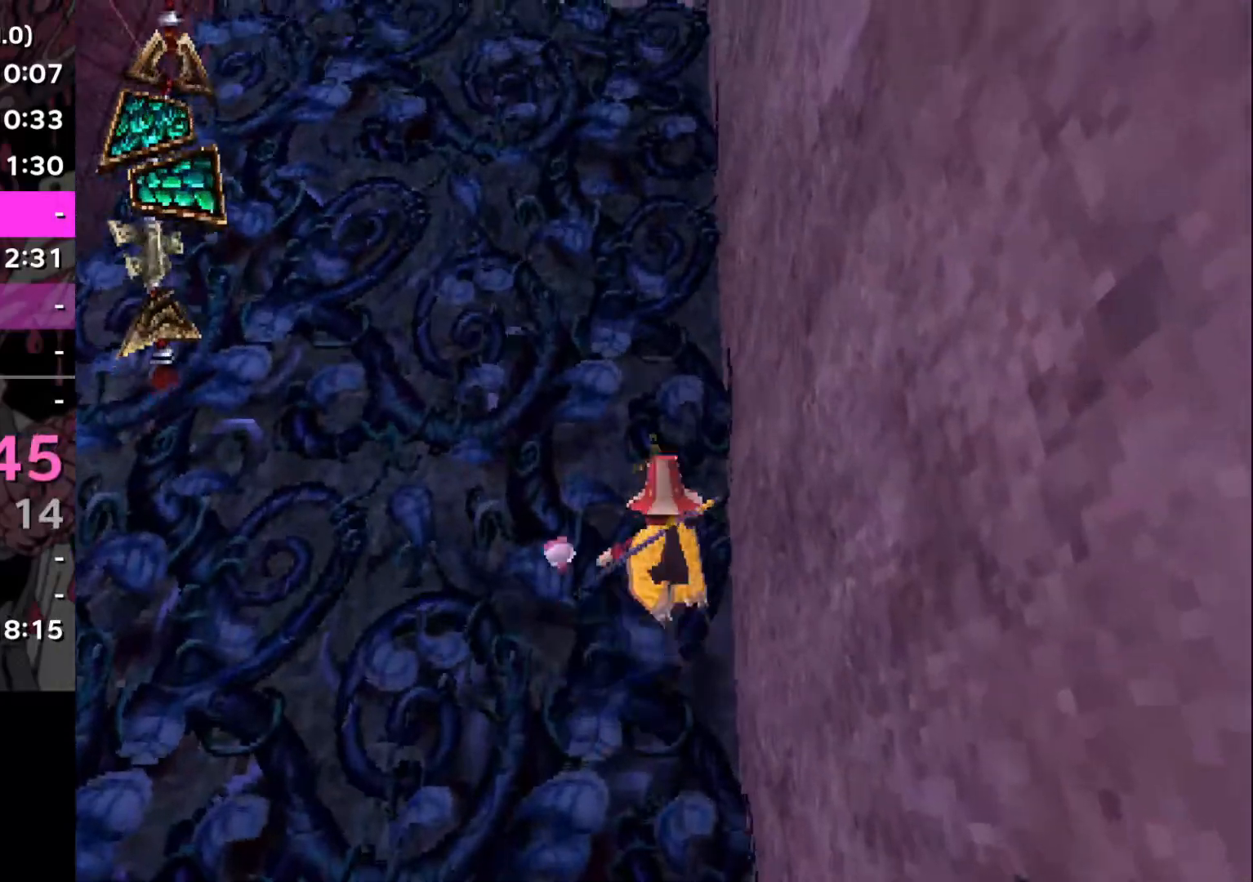
{"buttons": [], "left_stick": "center", "right_stick": "center", "events": [[100, "CROSS", "up"]]}
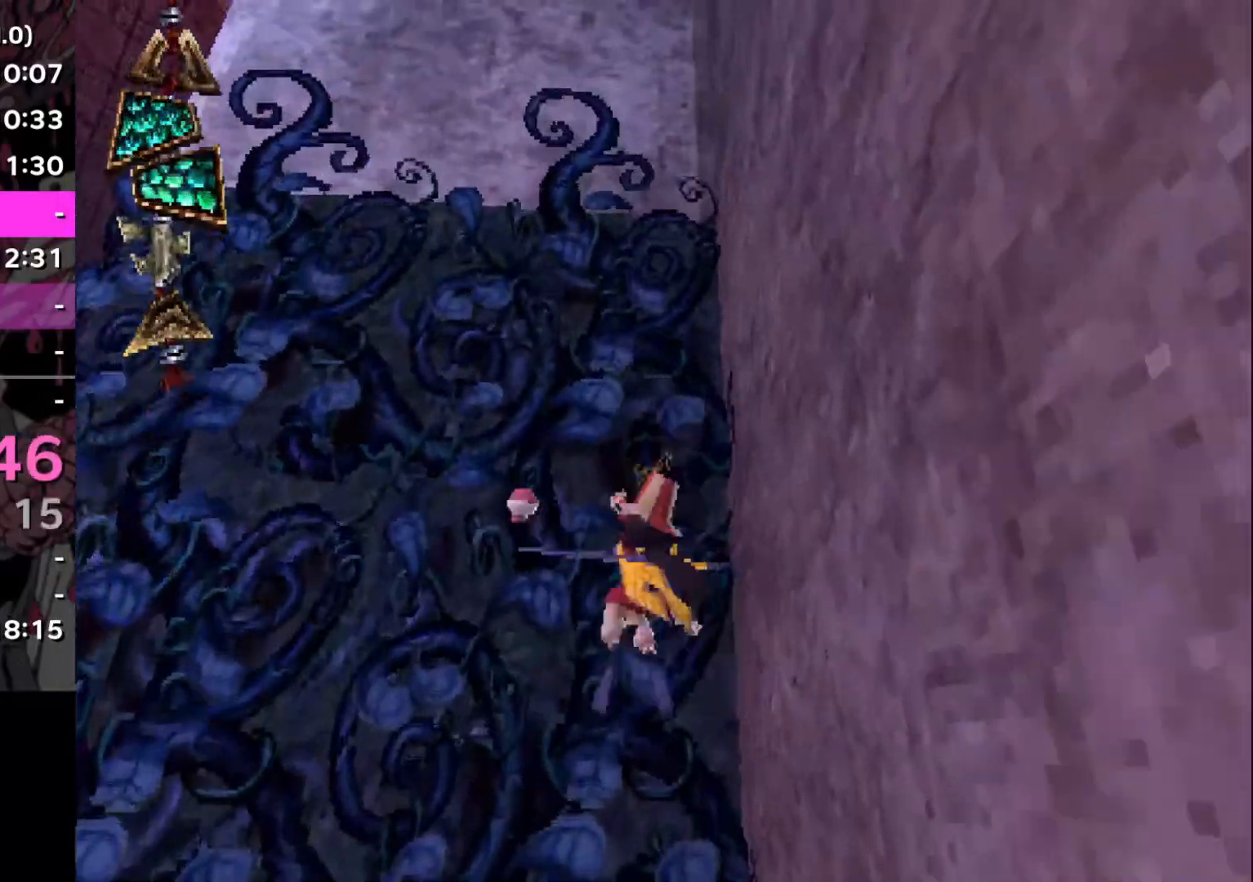
{"buttons": [], "left_stick": "center", "right_stick": "center", "events": [[17, "CROSS", "down"], [167, "CROSS", "up"], [284, "left_stick", "right"], [468, "left_stick", "center"]]}
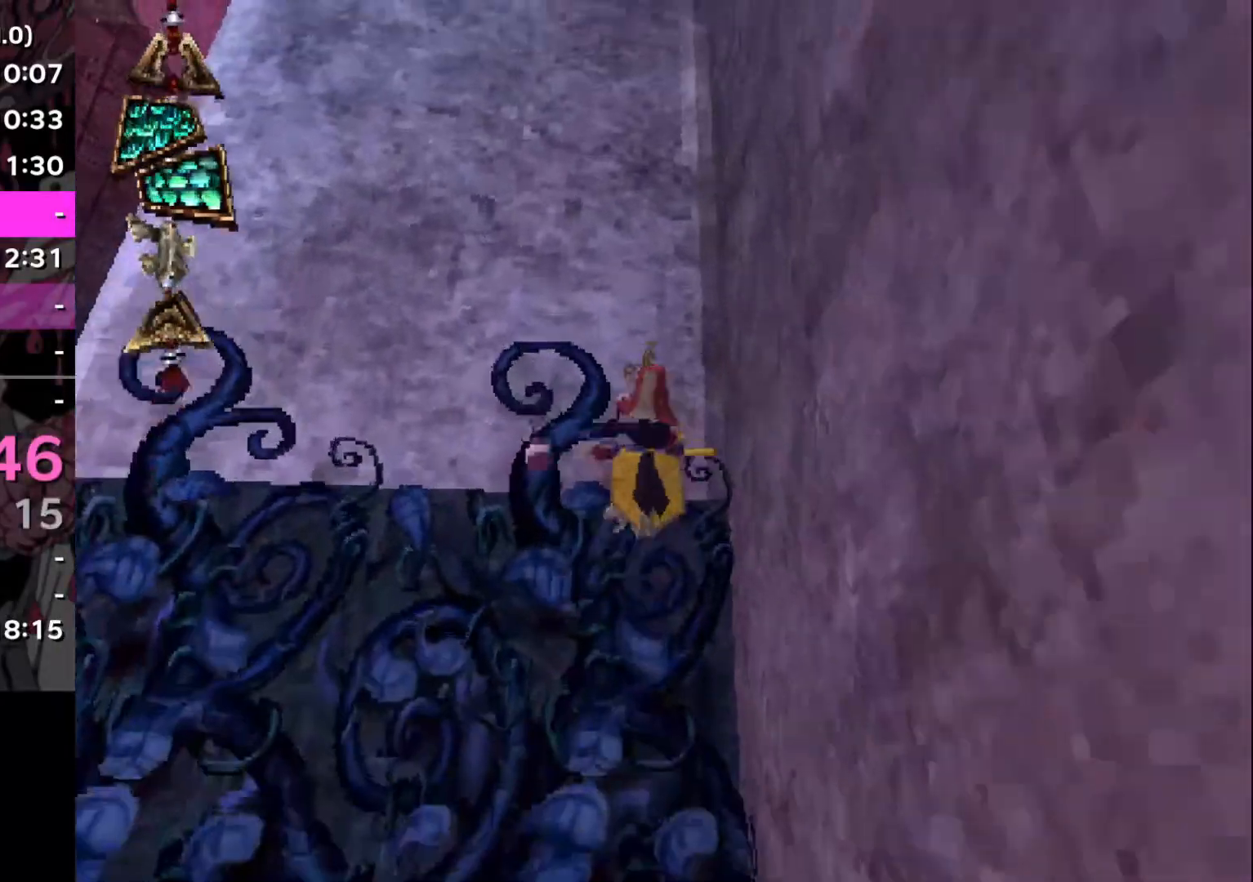
{"buttons": [], "left_stick": "right", "right_stick": "center", "events": [[434, "left_stick", "right"]]}
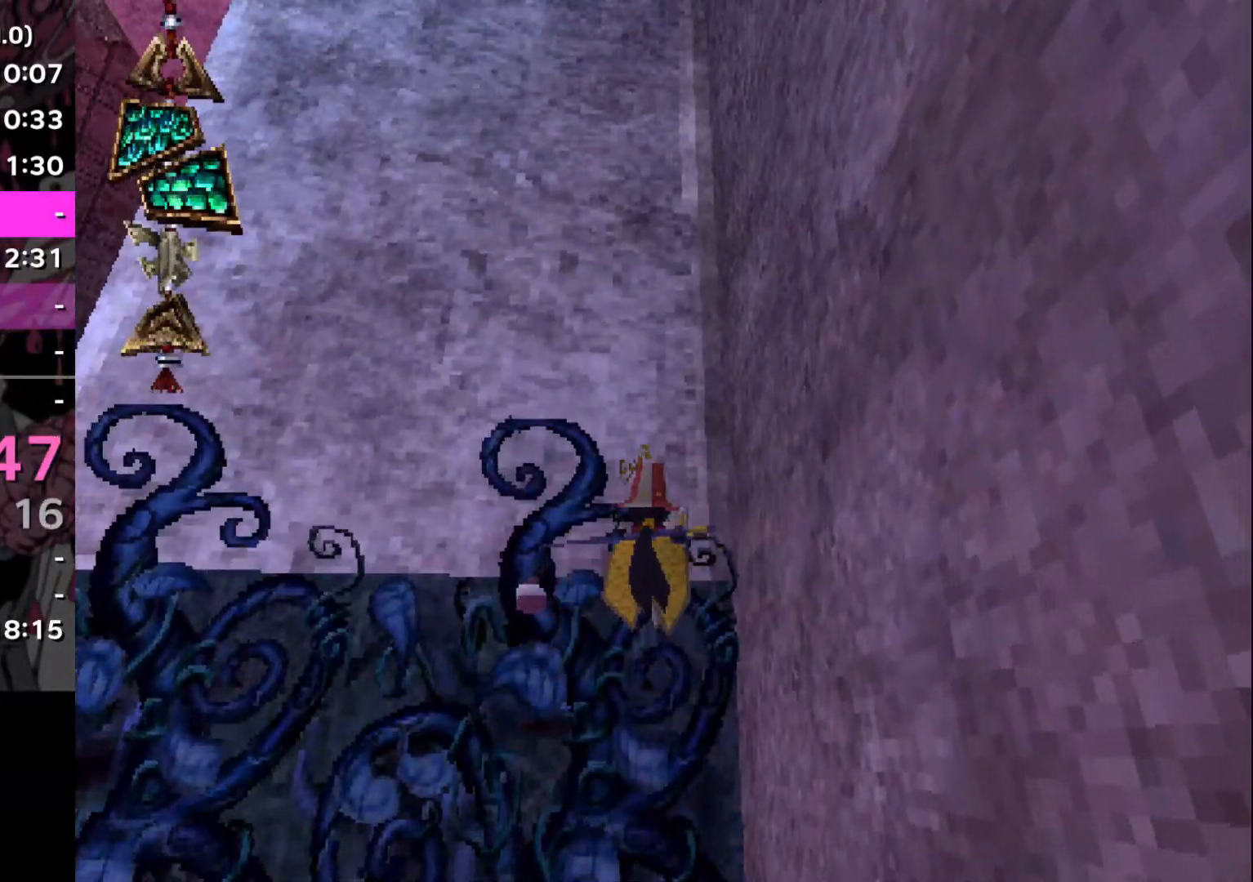
{"buttons": [], "left_stick": "center", "right_stick": "center", "events": [[417, "left_stick", "center"]]}
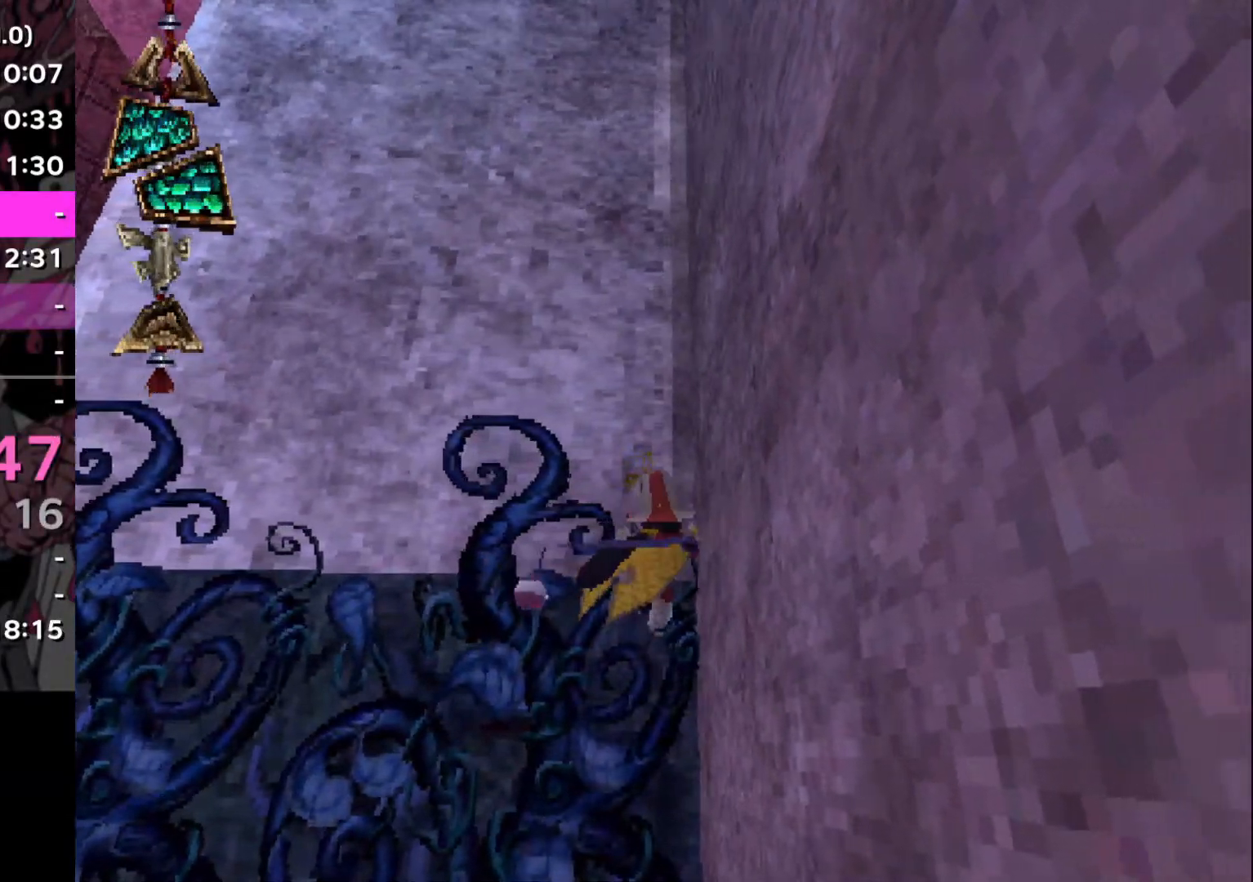
{"buttons": ["CROSS"], "left_stick": "left", "right_stick": "center", "events": [[50, "CROSS", "down"], [300, "left_stick", "left"]]}
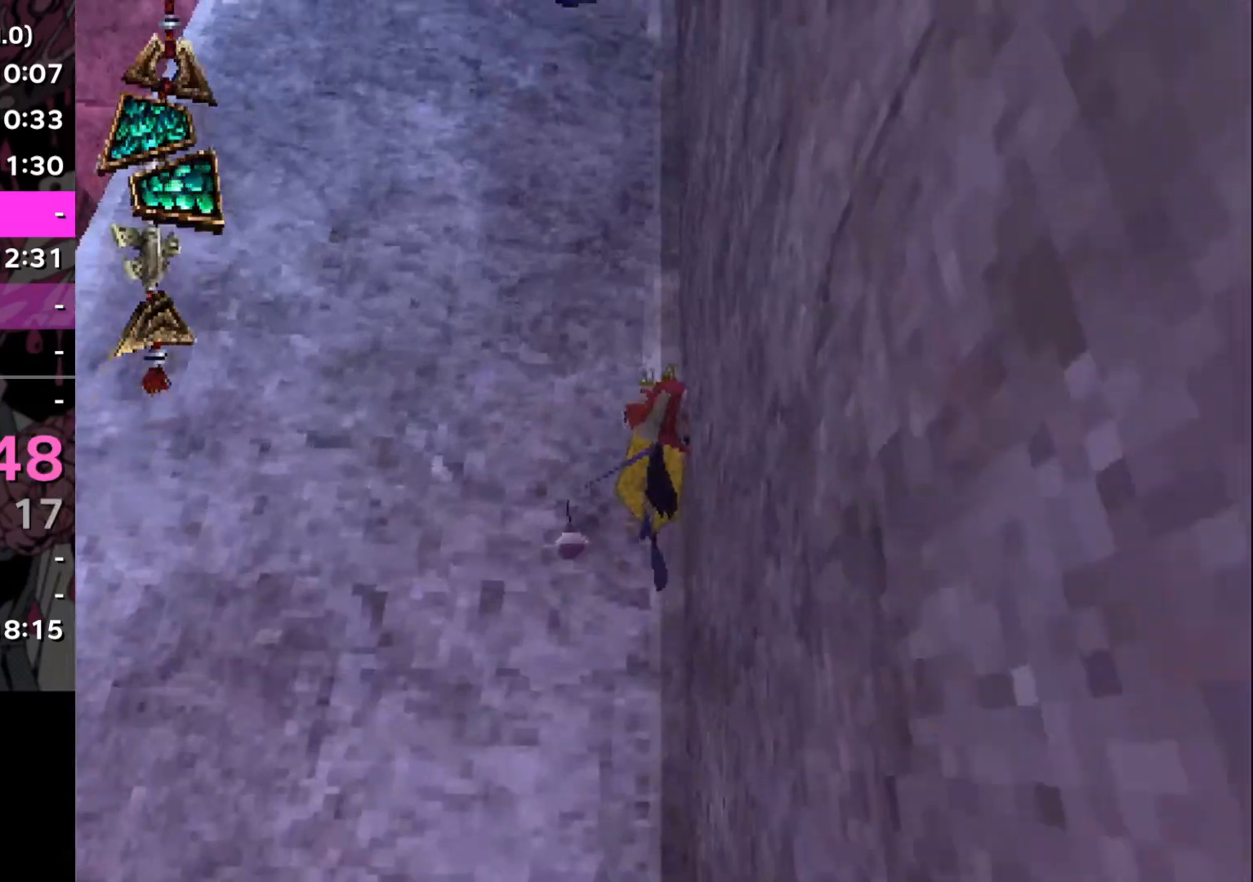
{"buttons": ["CROSS"], "left_stick": "down-right", "right_stick": "center", "events": [[117, "left_stick", "center"], [151, "CROSS", "up"], [267, "left_stick", "right"], [284, "CROSS", "down"], [384, "left_stick", "down-right"]]}
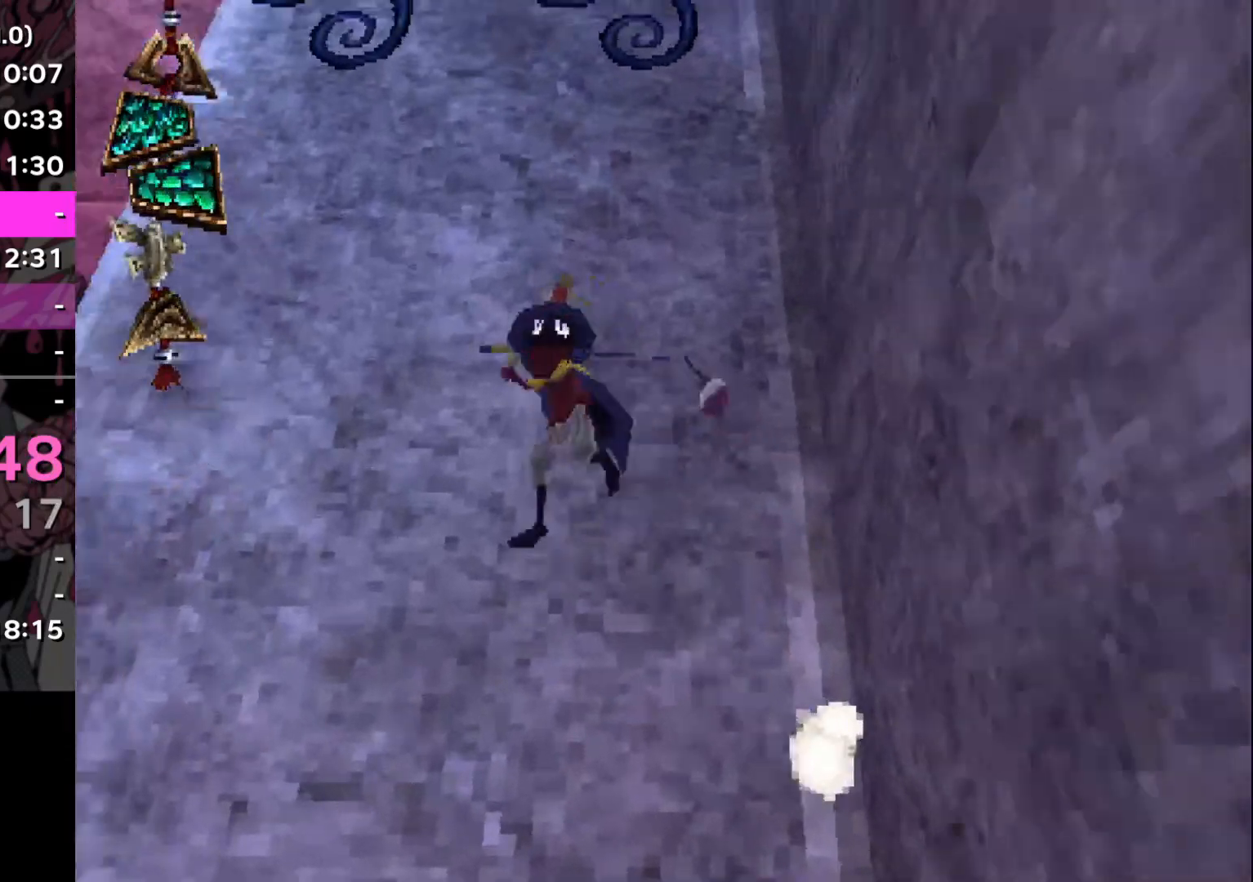
{"buttons": [], "left_stick": "down-right", "right_stick": "down-right", "events": [[167, "CROSS", "up"], [300, "right_stick", "down-right"]]}
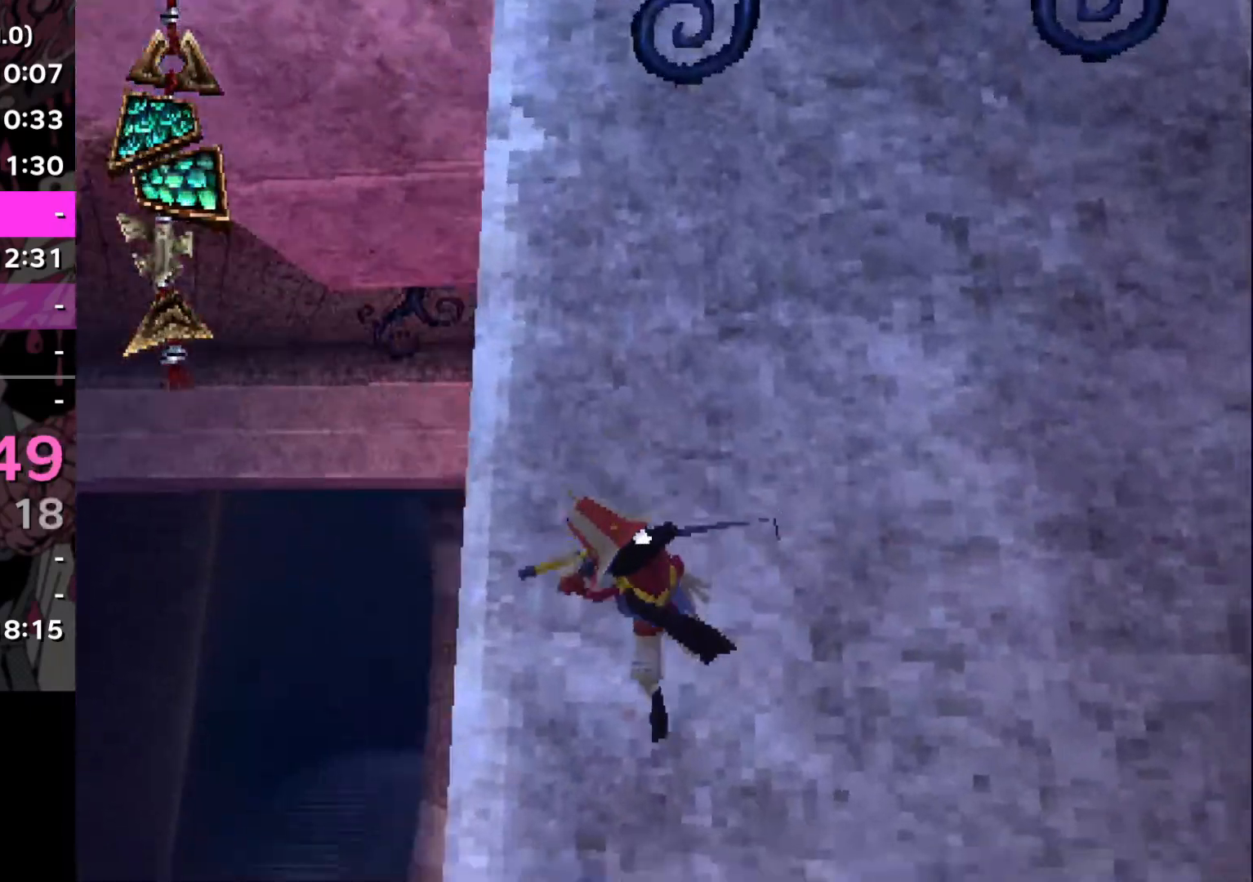
{"buttons": [], "left_stick": "right", "right_stick": "center", "events": [[17, "right_stick", "center"], [117, "left_stick", "right"]]}
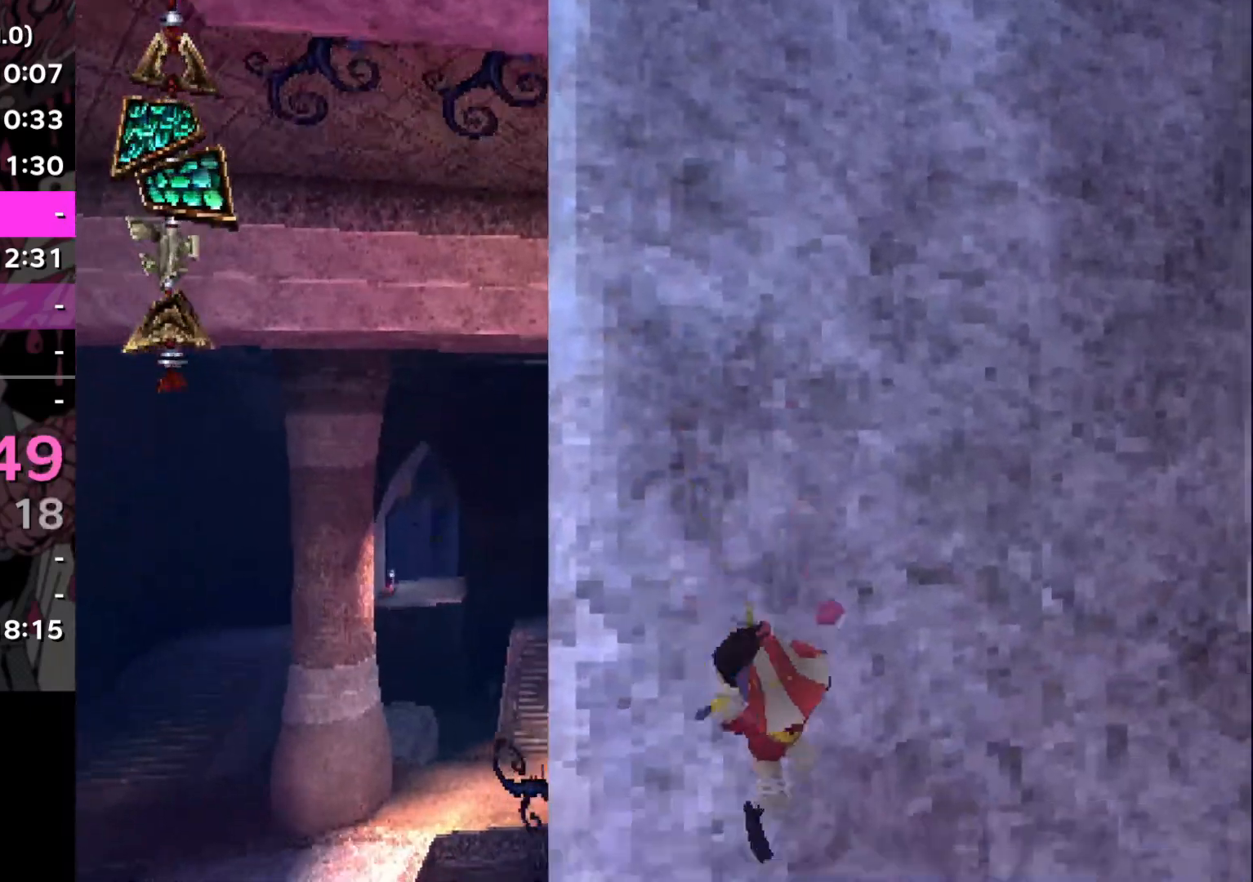
{"buttons": [], "left_stick": "down-right", "right_stick": "up-left", "events": [[434, "right_stick", "up-left"], [450, "left_stick", "down-right"]]}
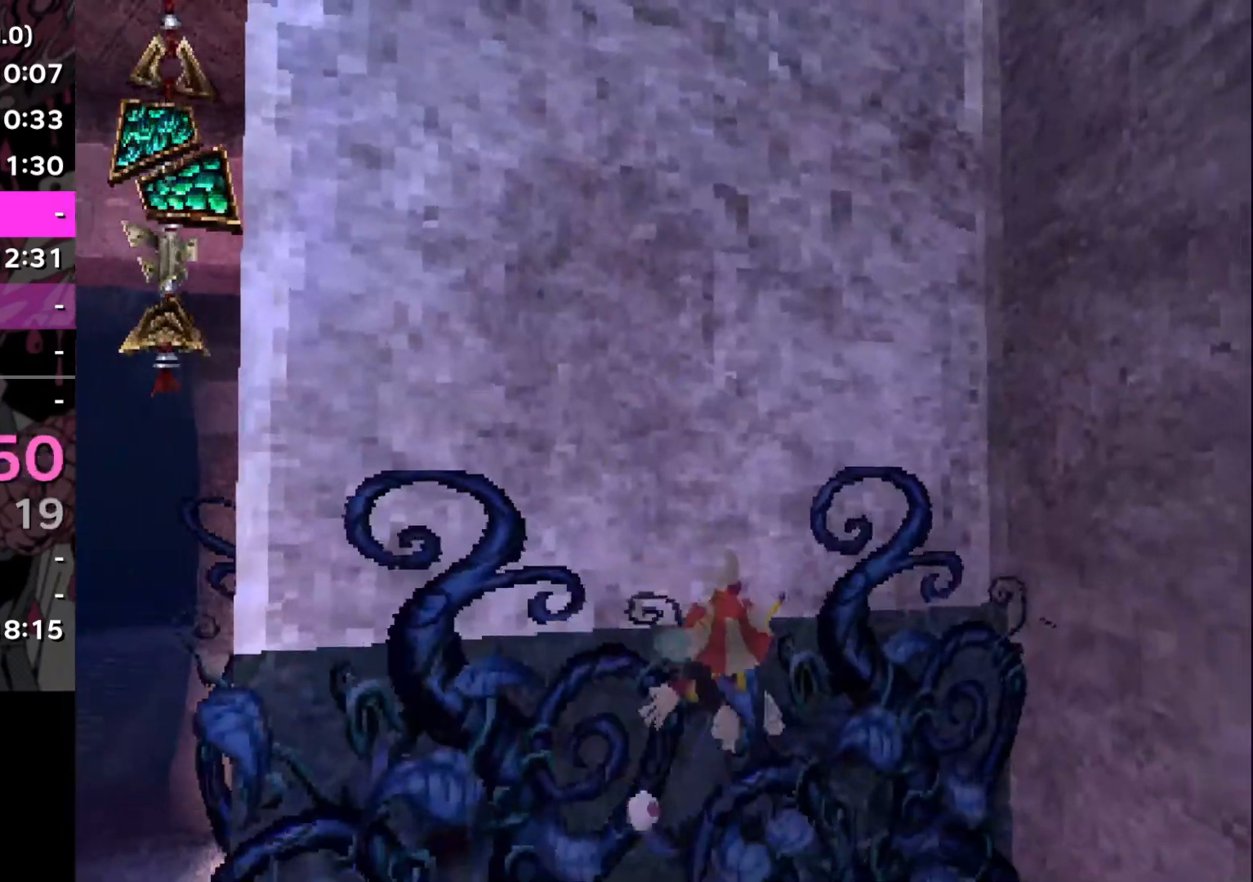
{"buttons": [], "left_stick": "down", "right_stick": "center", "events": [[34, "right_stick", "center"], [317, "left_stick", "down"]]}
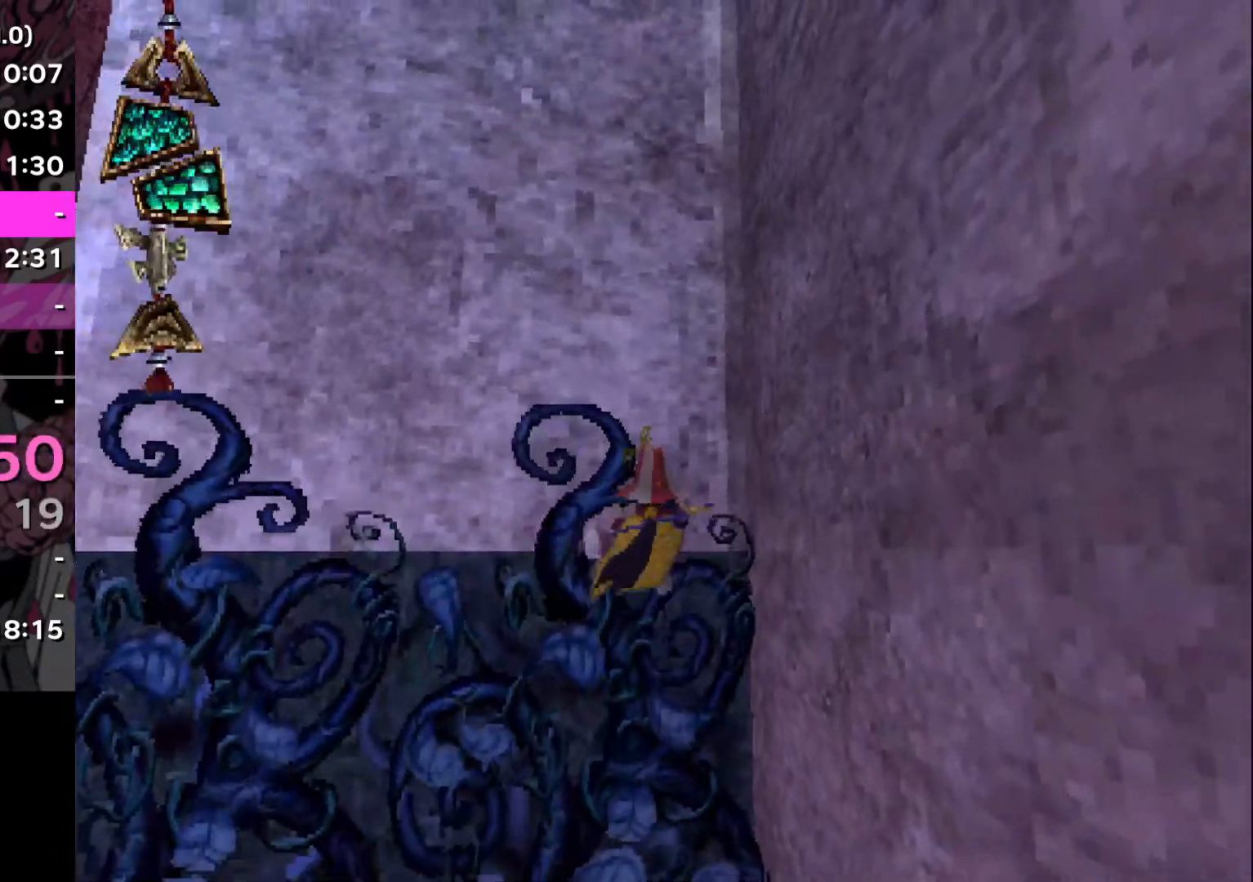
{"buttons": [], "left_stick": "center", "right_stick": "center", "events": [[50, "left_stick", "center"], [250, "left_stick", "right"], [400, "left_stick", "center"]]}
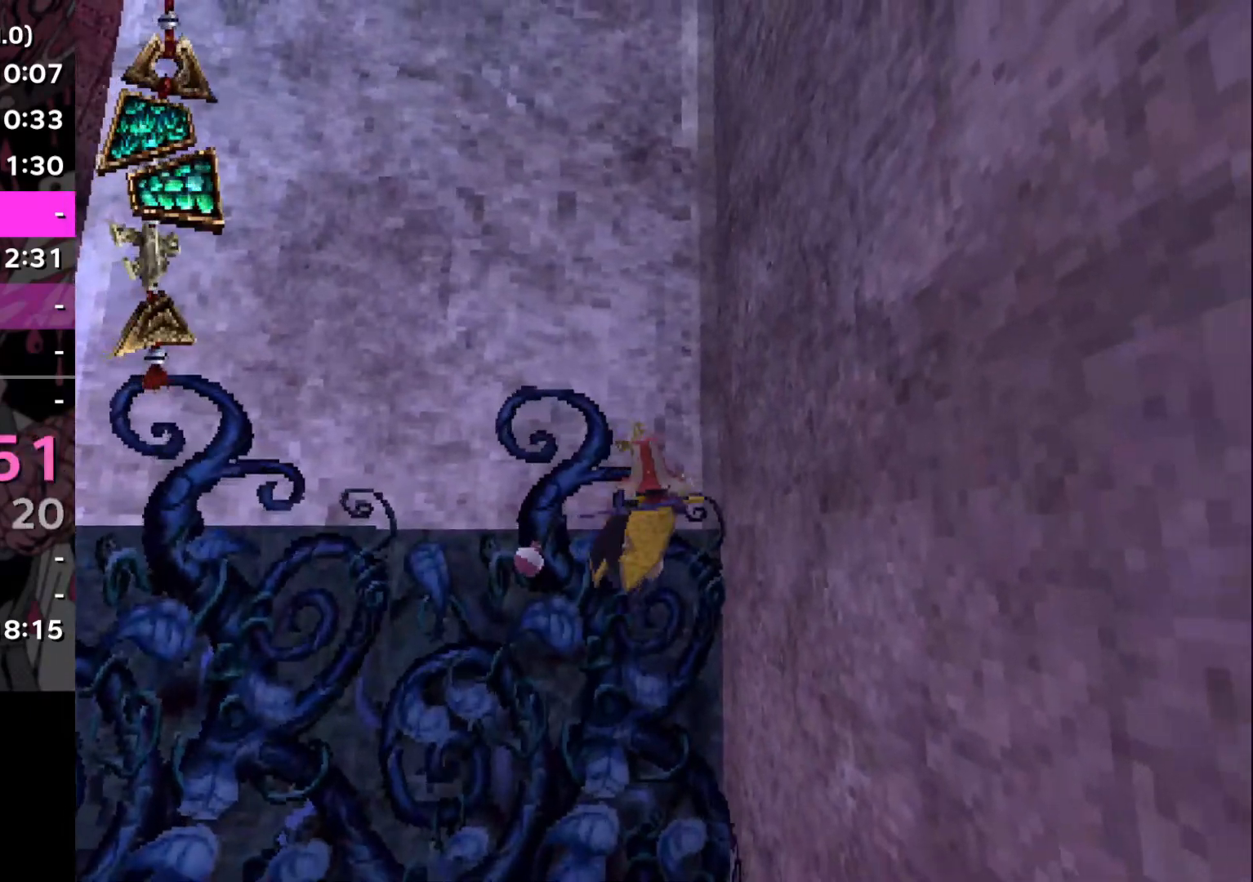
{"buttons": ["CROSS"], "left_stick": "center", "right_stick": "center", "events": [[50, "left_stick", "right"], [201, "left_stick", "center"], [484, "CROSS", "down"]]}
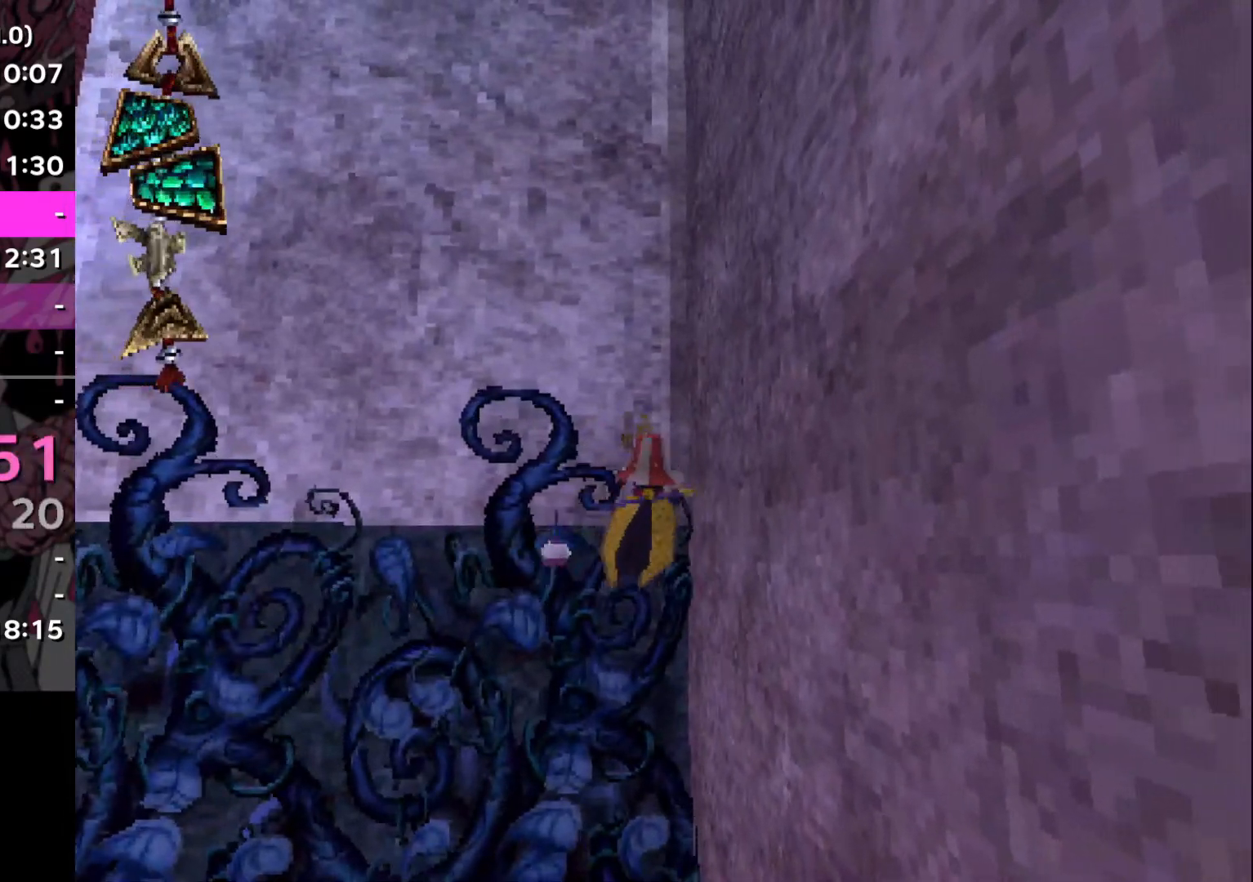
{"buttons": ["CROSS"], "left_stick": "center", "right_stick": "center", "events": []}
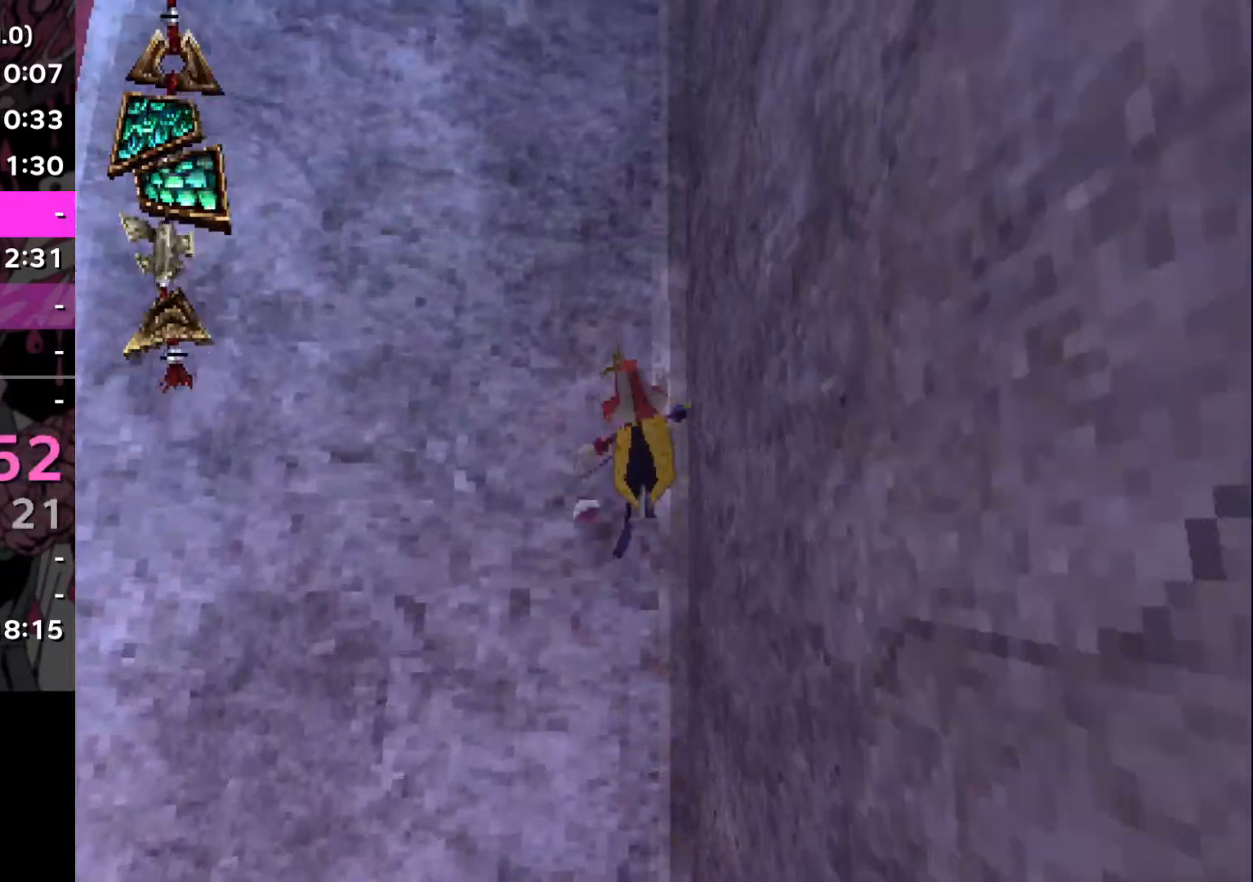
{"buttons": ["CROSS"], "left_stick": "down-right", "right_stick": "center", "events": [[67, "CROSS", "up"], [151, "CROSS", "down"], [201, "left_stick", "down-right"]]}
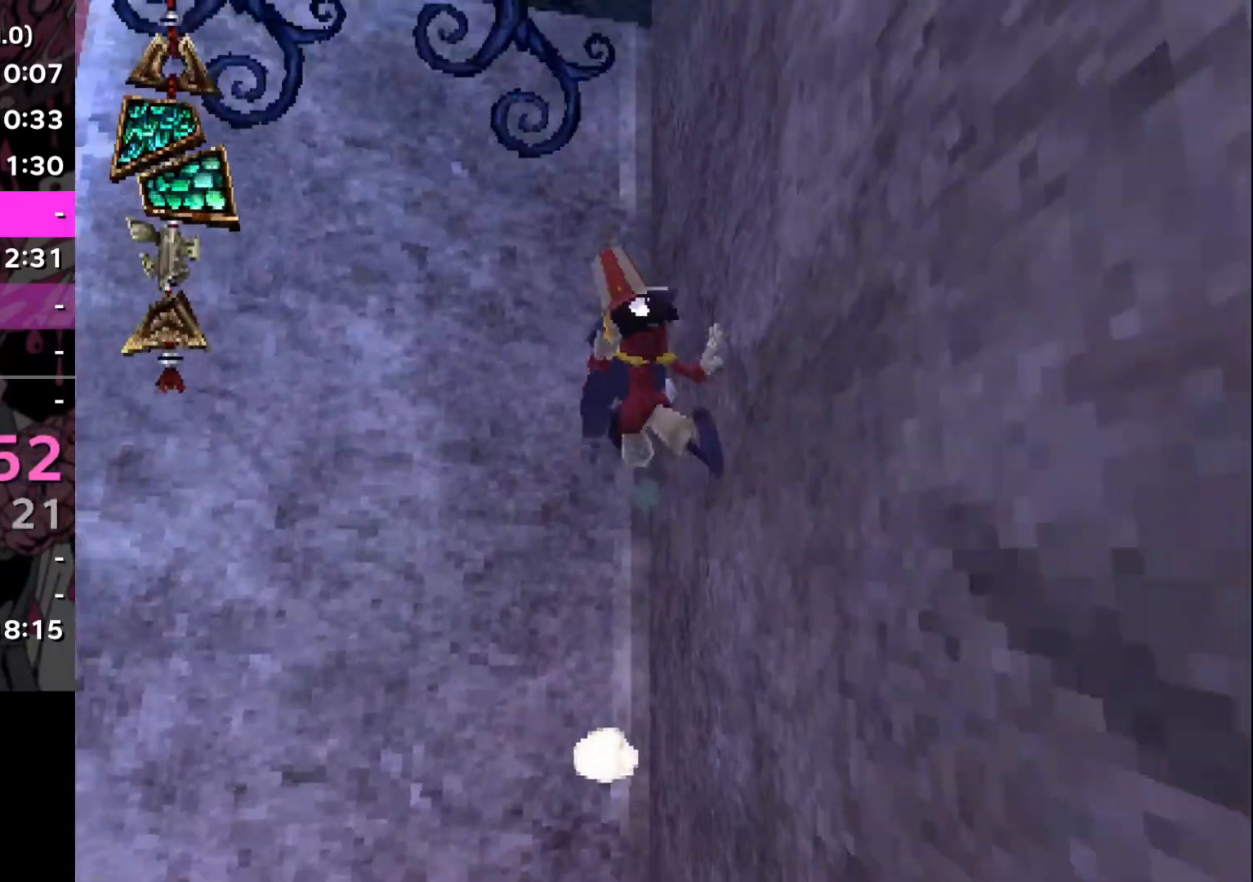
{"buttons": [], "left_stick": "down-right", "right_stick": "right", "events": [[67, "CROSS", "up"], [200, "right_stick", "right"]]}
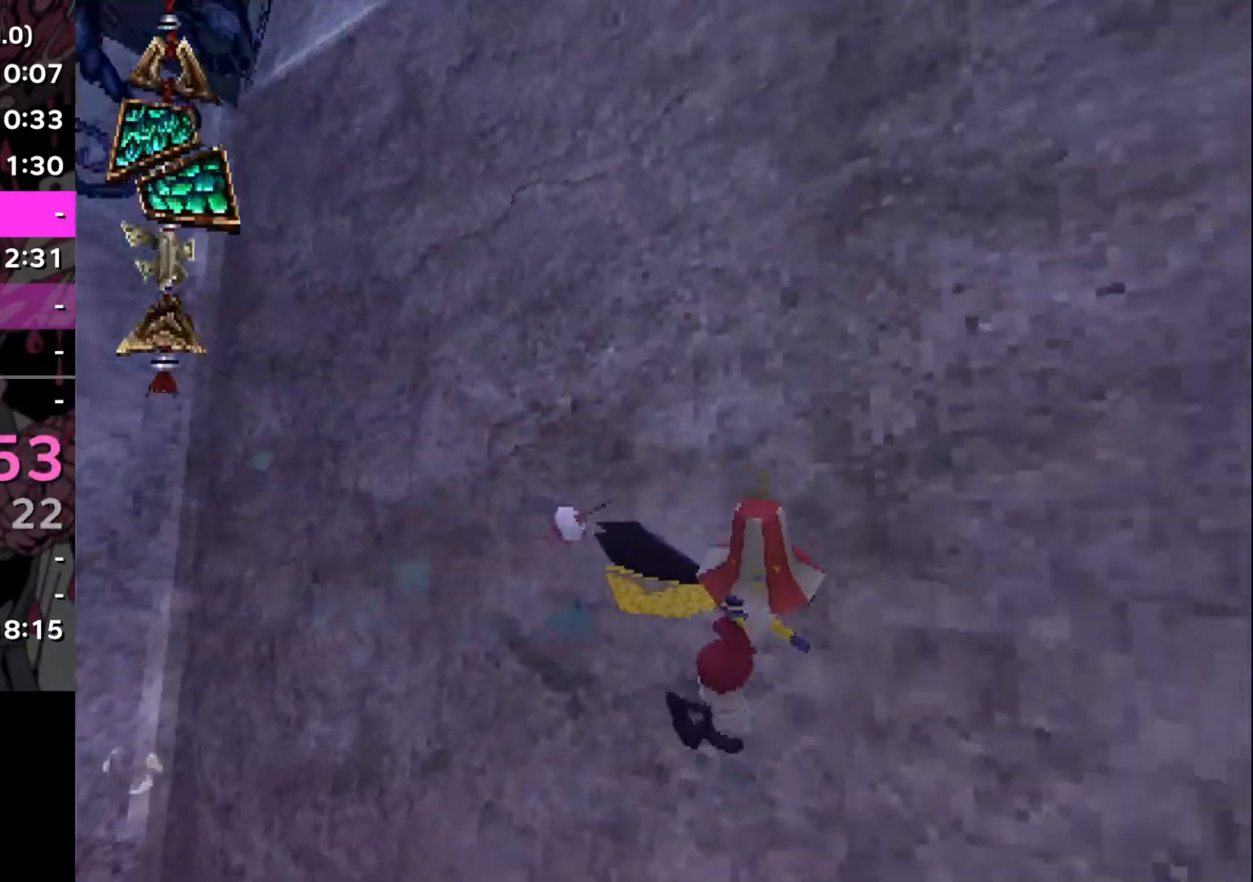
{"buttons": ["CROSS"], "left_stick": "right", "right_stick": "right", "events": [[267, "CROSS", "down"], [468, "left_stick", "right"]]}
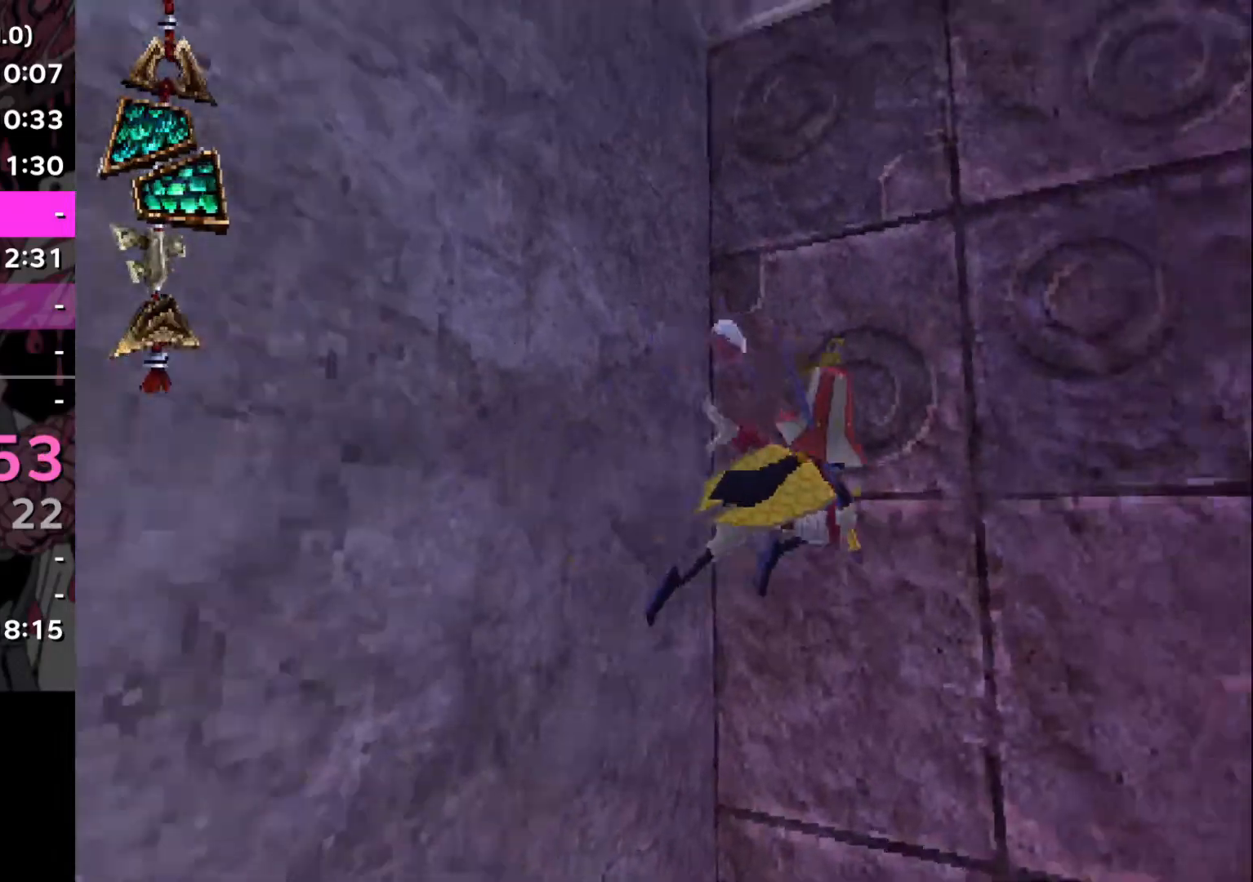
{"buttons": ["CROSS"], "left_stick": "right", "right_stick": "center", "events": [[317, "CROSS", "up"], [317, "right_stick", "center"], [400, "CROSS", "down"]]}
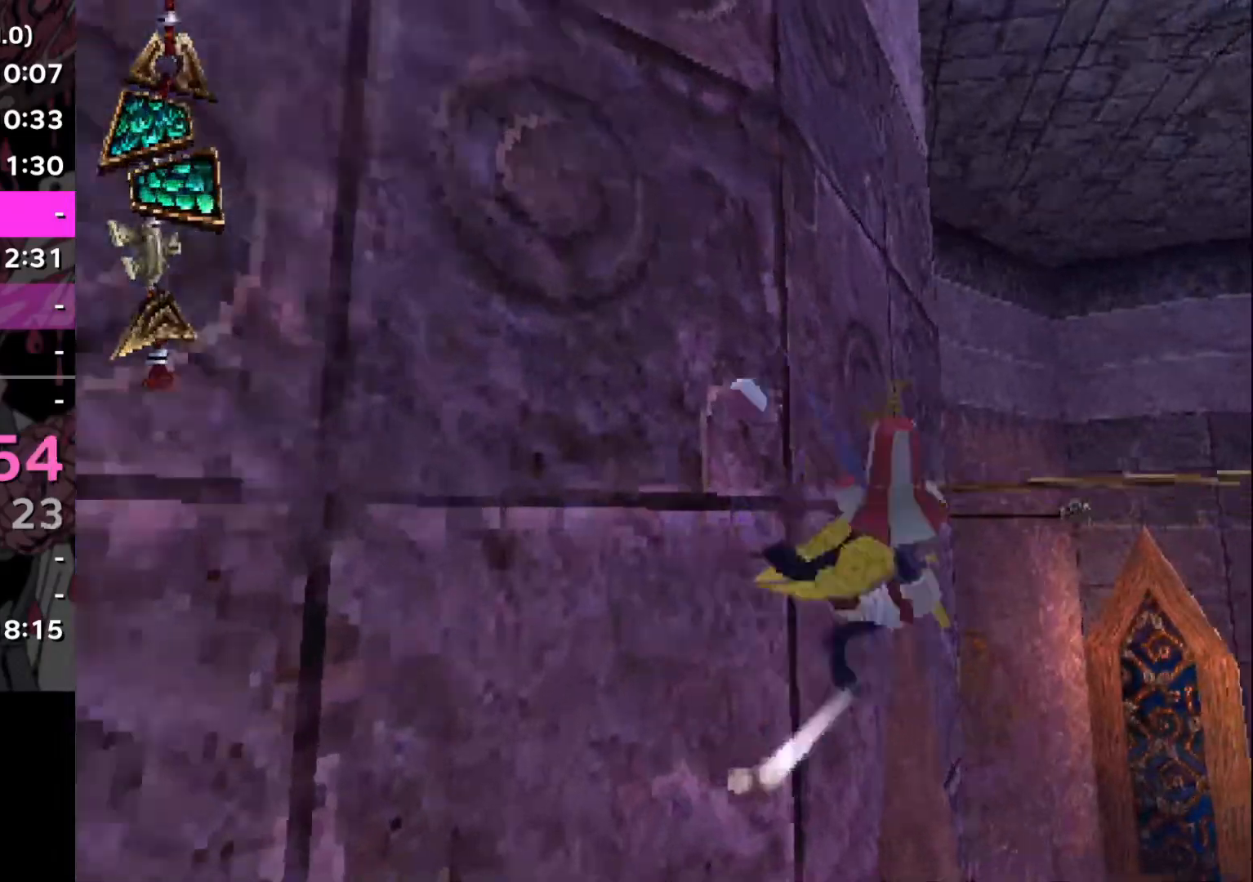
{"buttons": ["CROSS"], "left_stick": "left", "right_stick": "center", "events": [[151, "left_stick", "center"], [451, "left_stick", "left"]]}
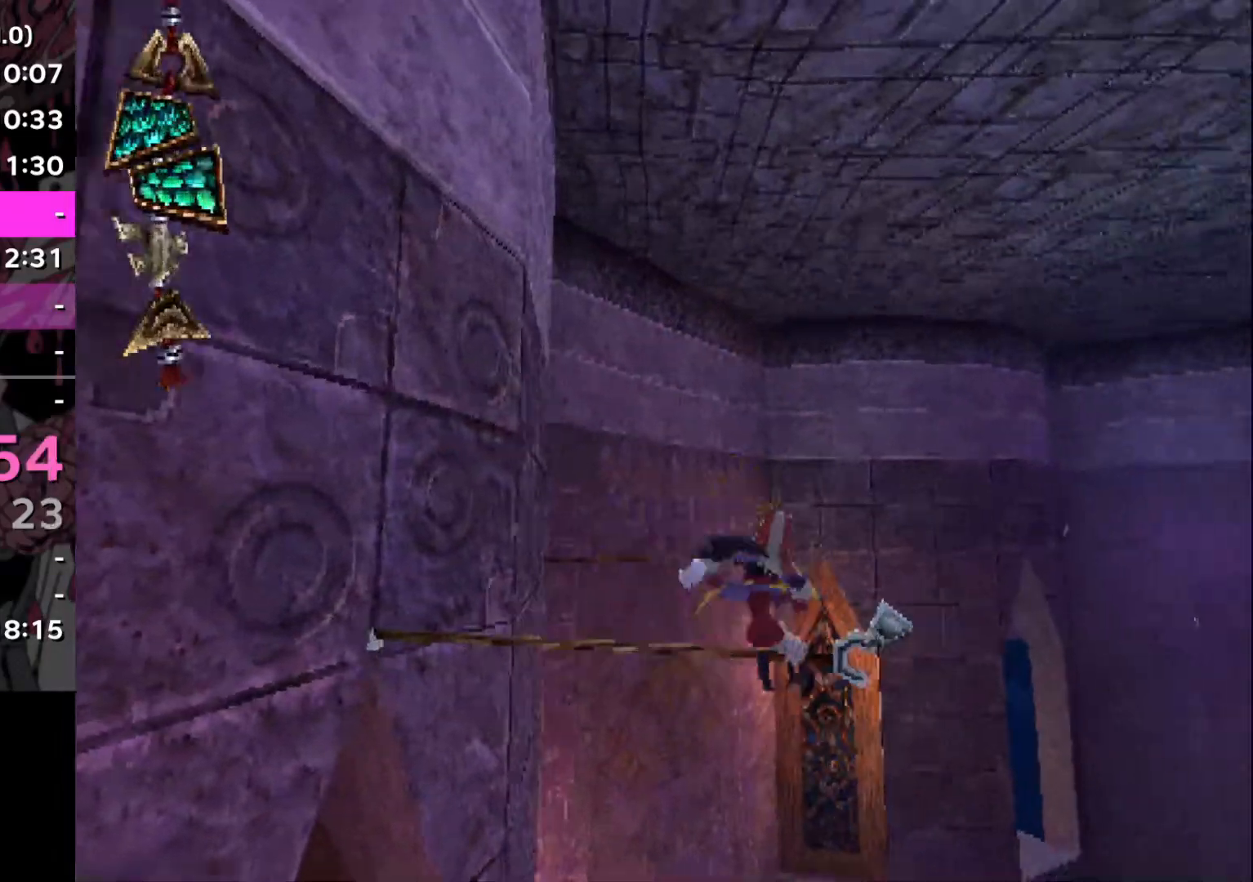
{"buttons": [], "left_stick": "left", "right_stick": "left", "events": [[133, "CROSS", "up"], [167, "right_stick", "left"]]}
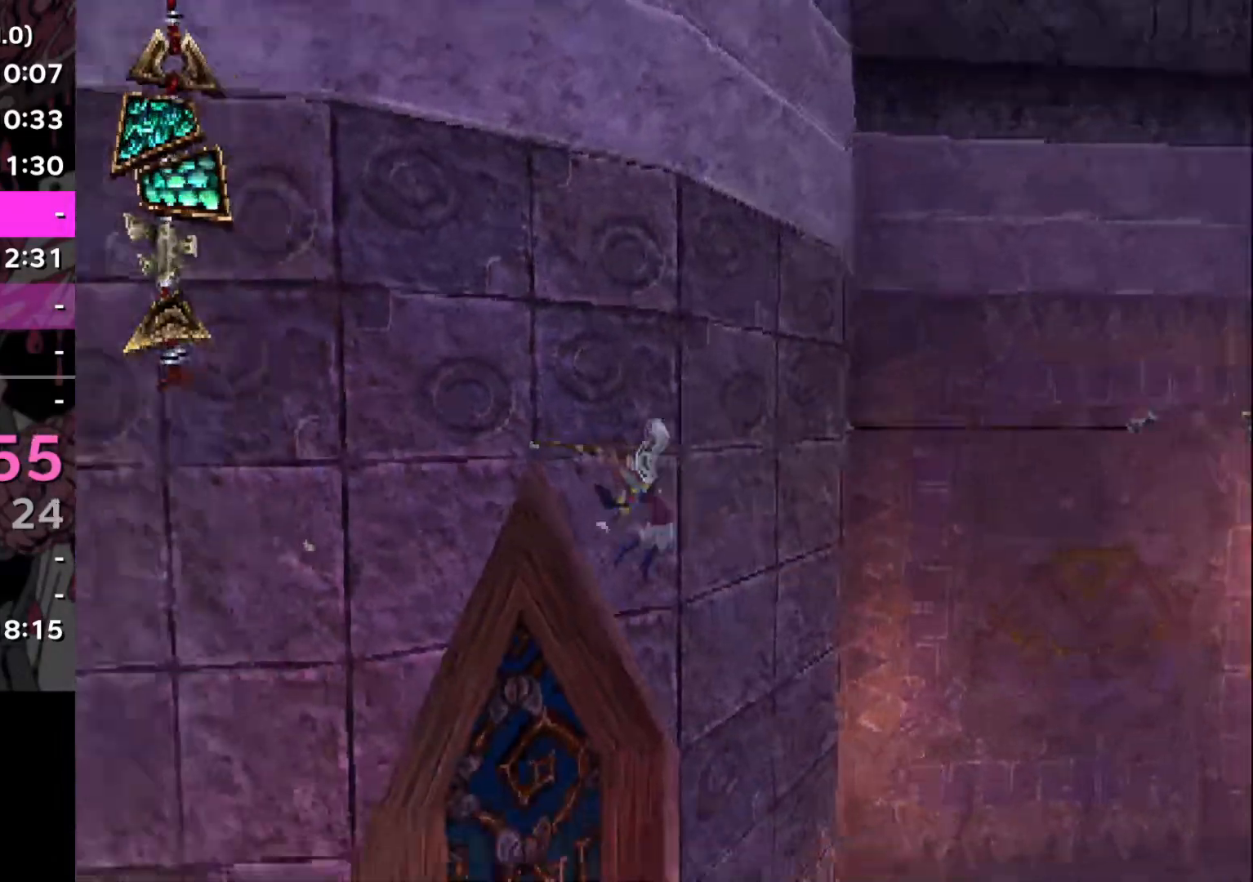
{"buttons": [], "left_stick": "center", "right_stick": "center", "events": [[34, "left_stick", "center"], [84, "right_stick", "center"]]}
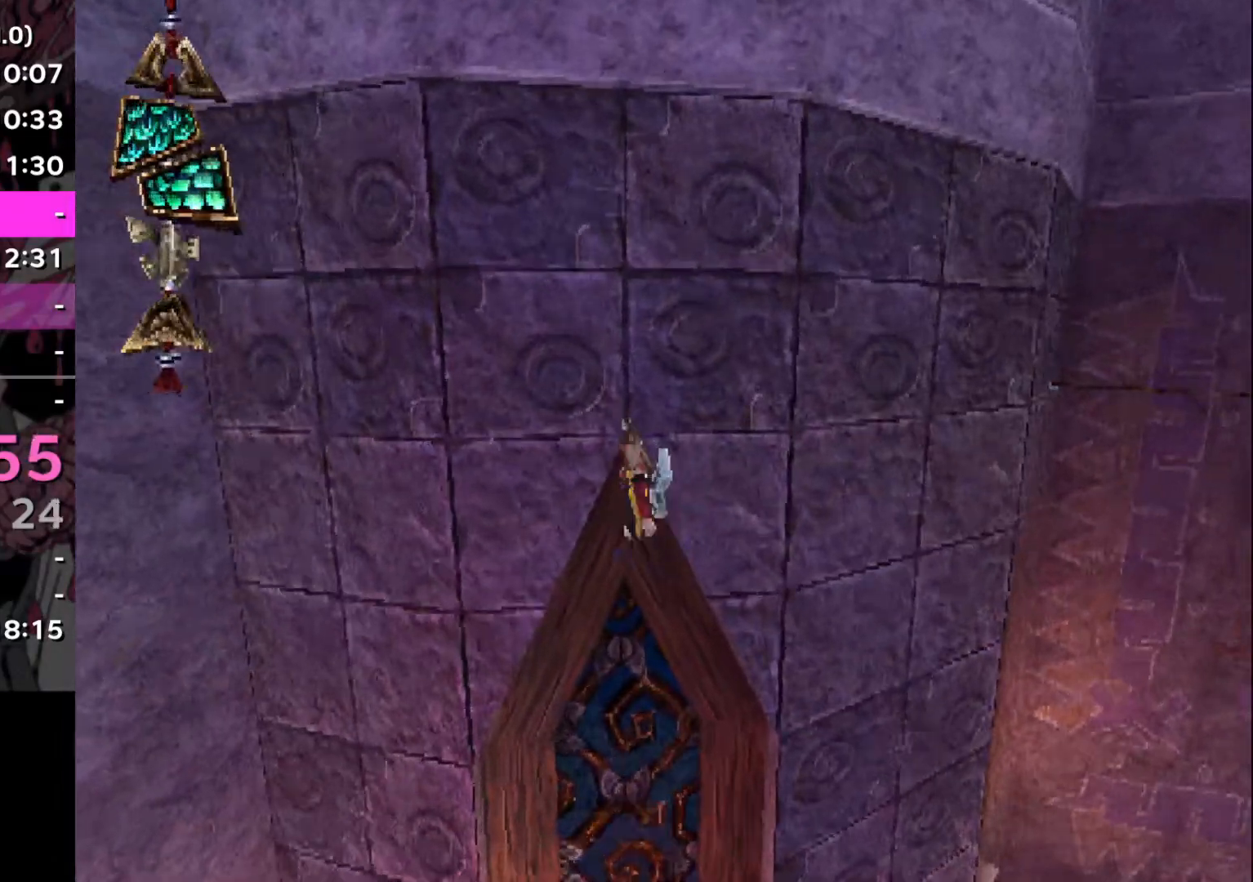
{"buttons": [], "left_stick": "center", "right_stick": "left", "events": [[500, "right_stick", "left"]]}
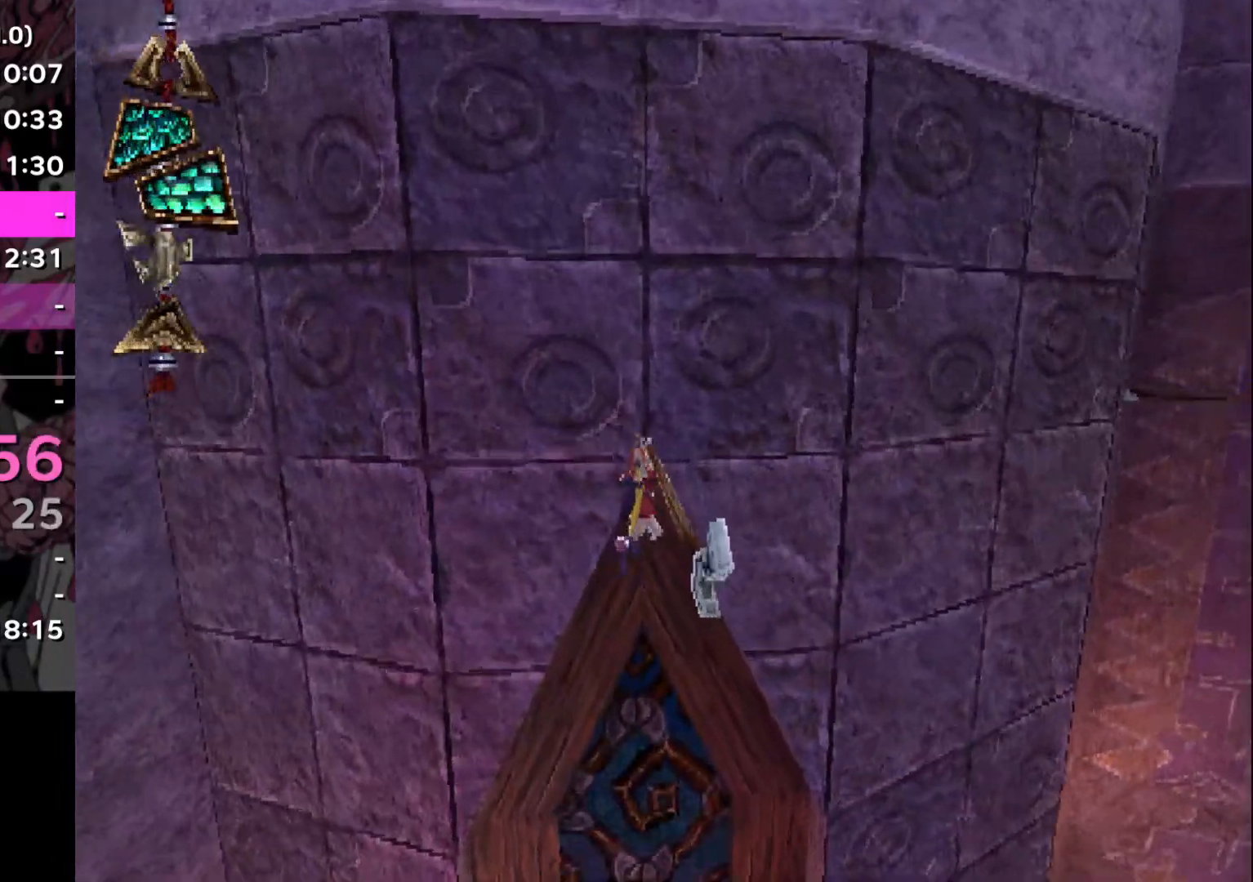
{"buttons": [], "left_stick": "center", "right_stick": "center", "events": [[468, "right_stick", "center"]]}